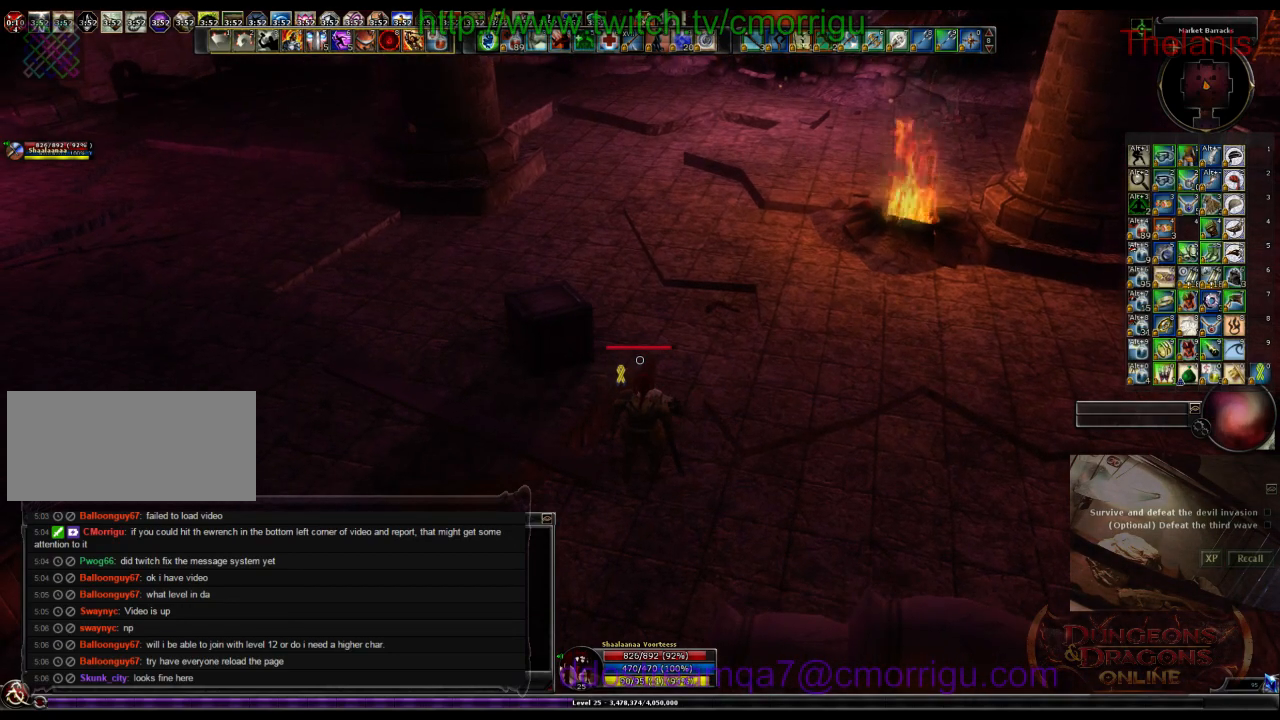
Gameplay with keyboard; each line is a JSON object with the keys held at the frame after it. "events" lists presses ("down") and releases ("up") of ".", "/", "0", "1", "2", "3", "4", "5", "6", "7", "8", "9", "a", "b", "backslash", "backspace", "c", "caps_lock", "comma", "ctrl_l", "ctrl_r", "d", "e", "equals", "escape", "f", "f1", "f10", "f11", "f12", "f2", "f3", "f4", "f5", "f6", "f7", "f8", "f9", "g", "h", "i", "j", "k", "l", "lbracket", "m", "minus", "n", "o", "p", "q", "quote", "r", "rbracket", "return", "s", "semicolon", "shift_l", "shift_r", "space", "t", "tab", "tilde", "u", "v", "w", "x", "y" and "z" between this image and that frame as [ms after this image, input, new state], when the widget could be followed in between. No other keys are recorded. Mouse input is not recorded.
{"keys": [], "events": [[133, "w", "down"], [433, "w", "up"]]}
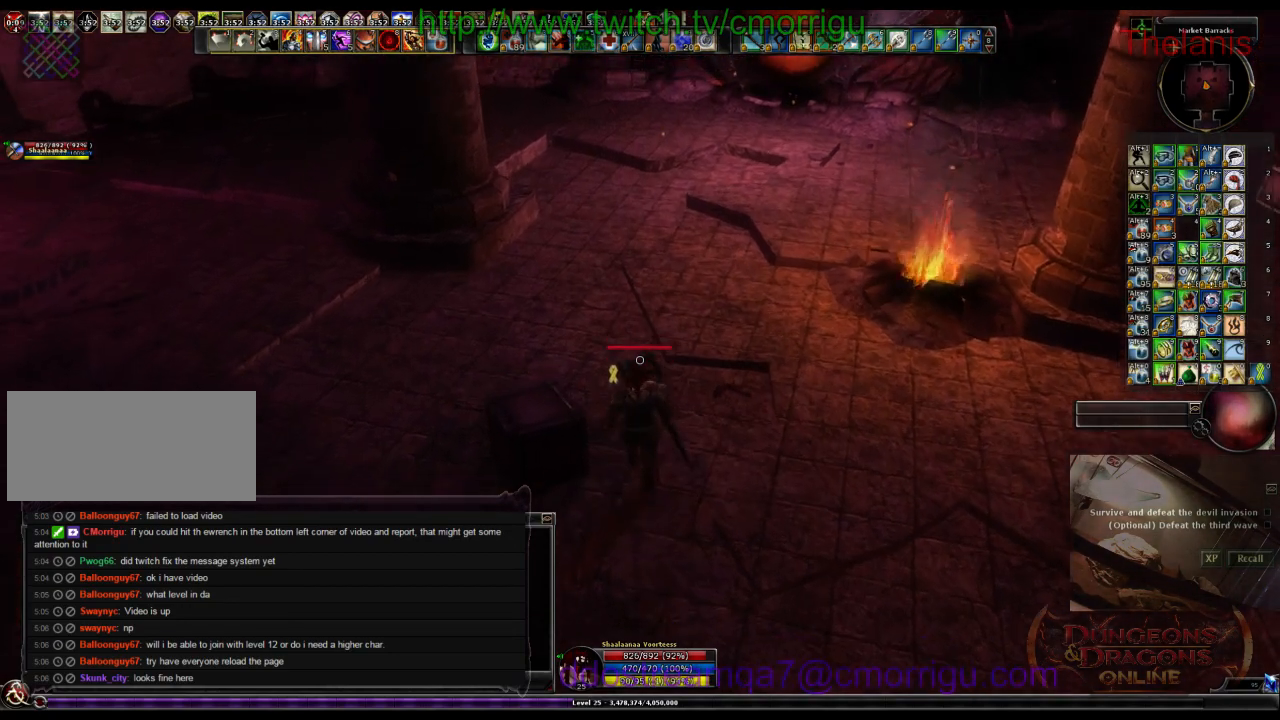
{"keys": [], "events": []}
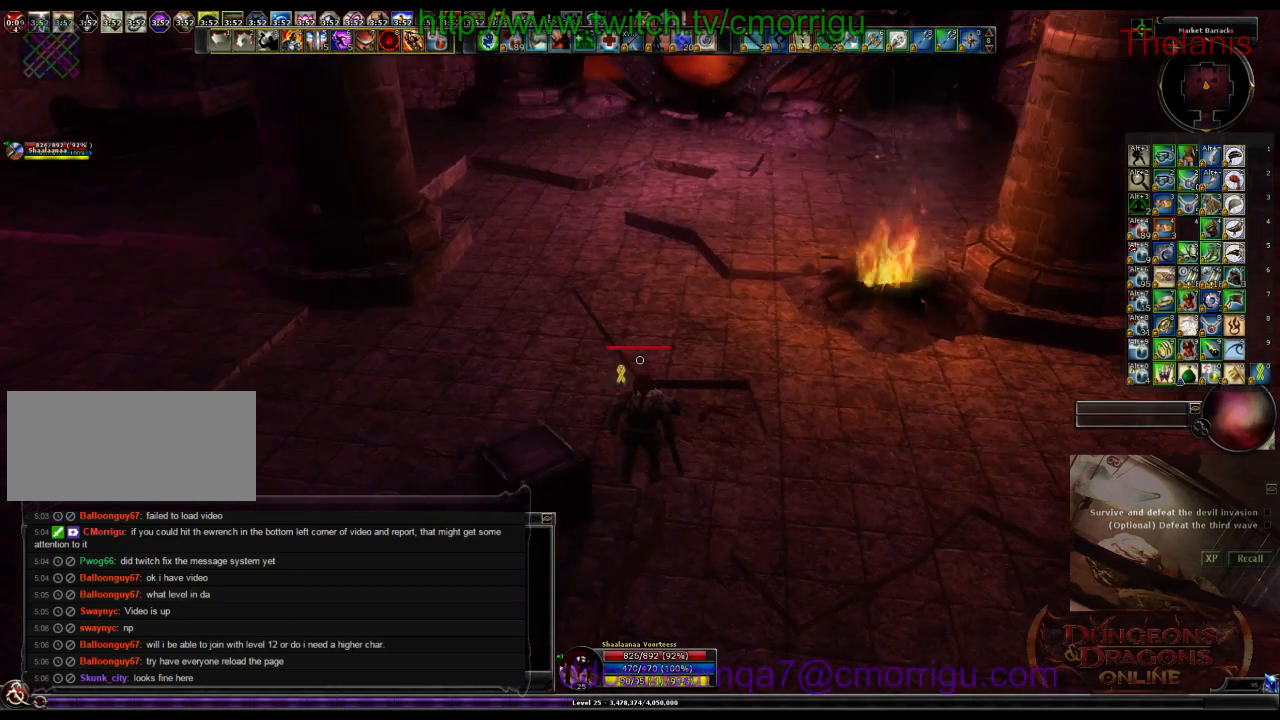
{"keys": [], "events": []}
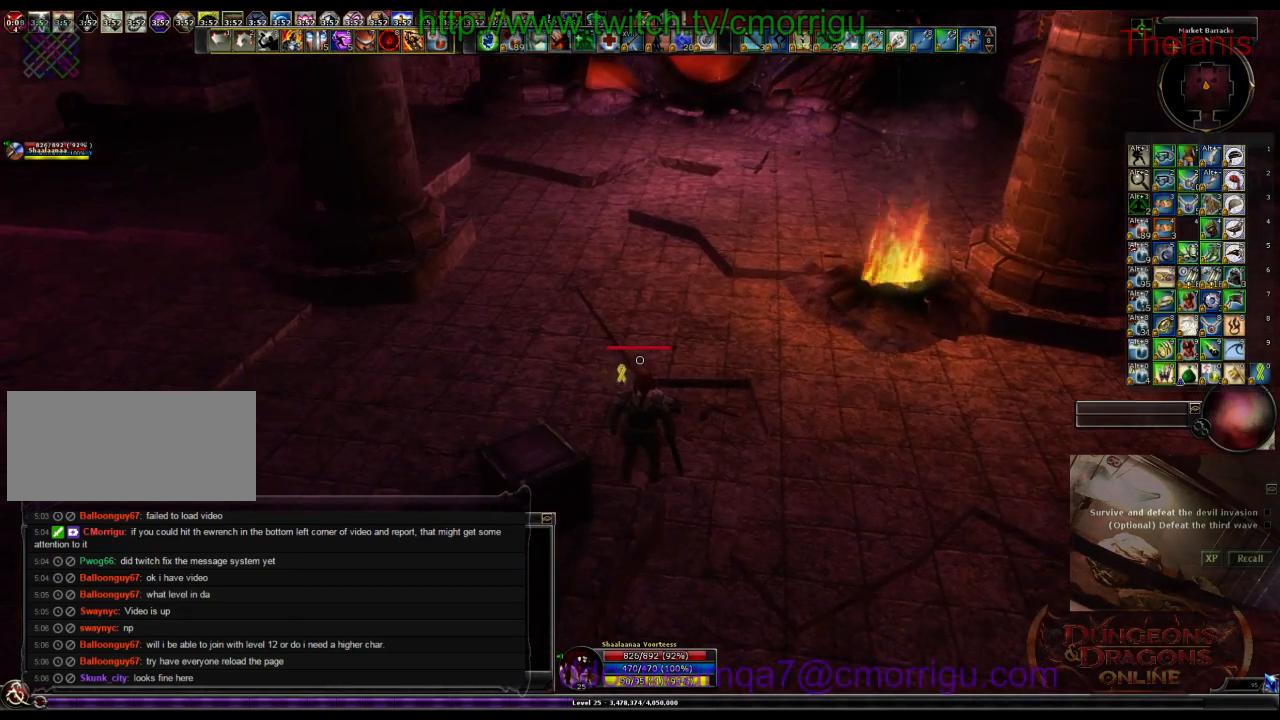
{"keys": [], "events": [[200, "s", "down"], [500, "s", "up"]]}